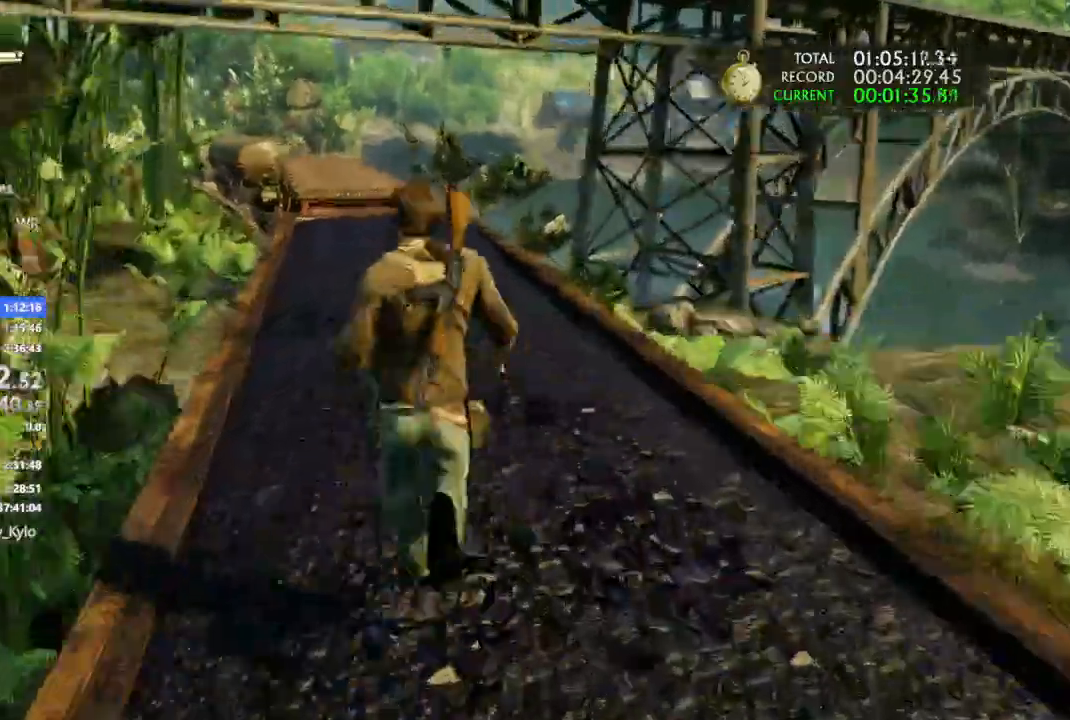
Gameplay with a controller (PlayStation layout); each line is a JSON object with the inputs held at the frame after it (dt_ms = milliseconds from this image to that frame). "events" lists button and stick changes between this image and that frame as [ms after this image, input, new state], when the widget could be followed in between. Not read: L3 SELECT SQUARE.
{"dt_ms": 500, "buttons": [], "left_stick": "up", "right_stick": "center", "events": [[100, "CROSS", "up"], [167, "CROSS", "down"], [467, "CROSS", "up"]]}
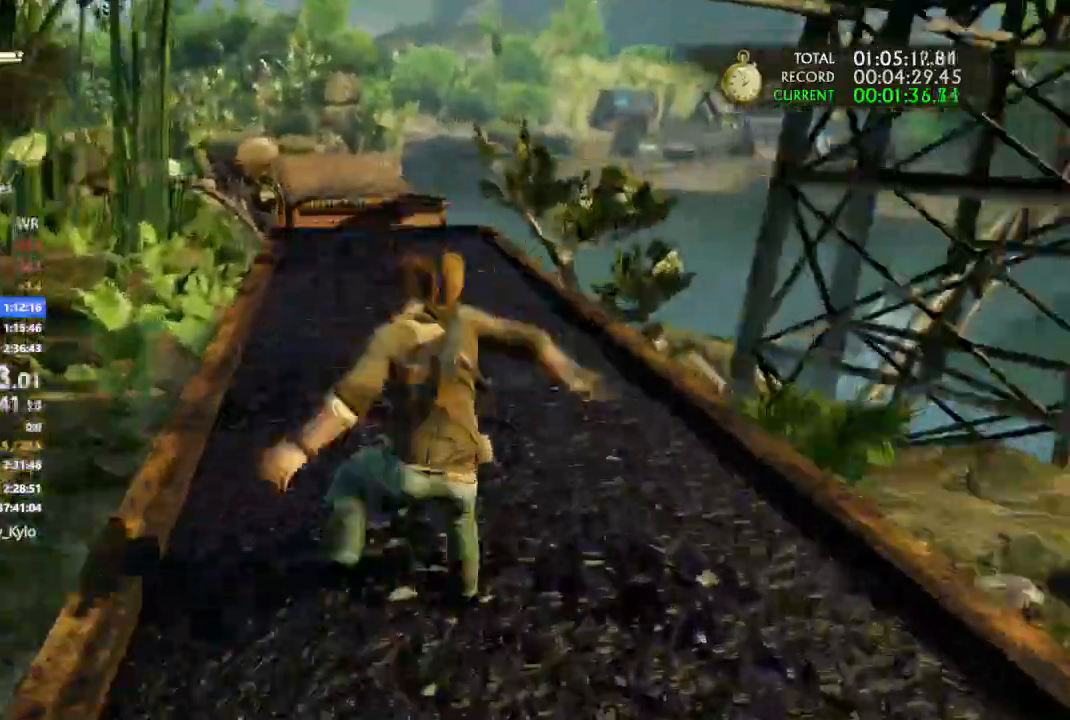
{"dt_ms": 500, "buttons": ["CROSS"], "left_stick": "up", "right_stick": "center"}
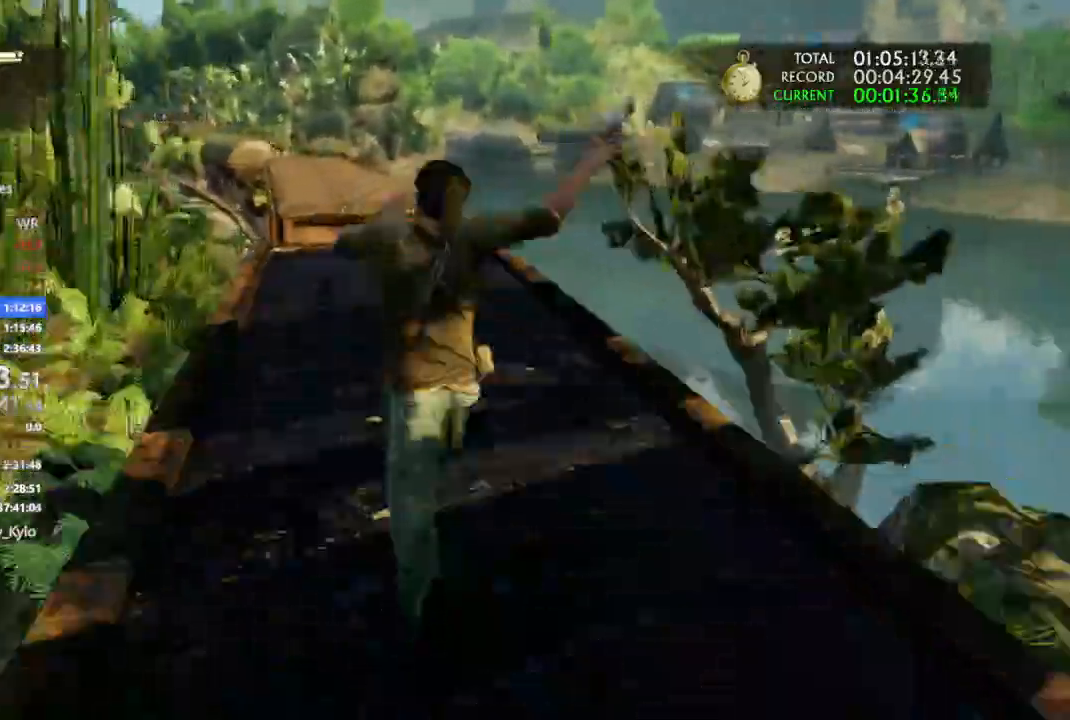
{"dt_ms": 1000, "buttons": ["CROSS"], "left_stick": "up", "right_stick": "center"}
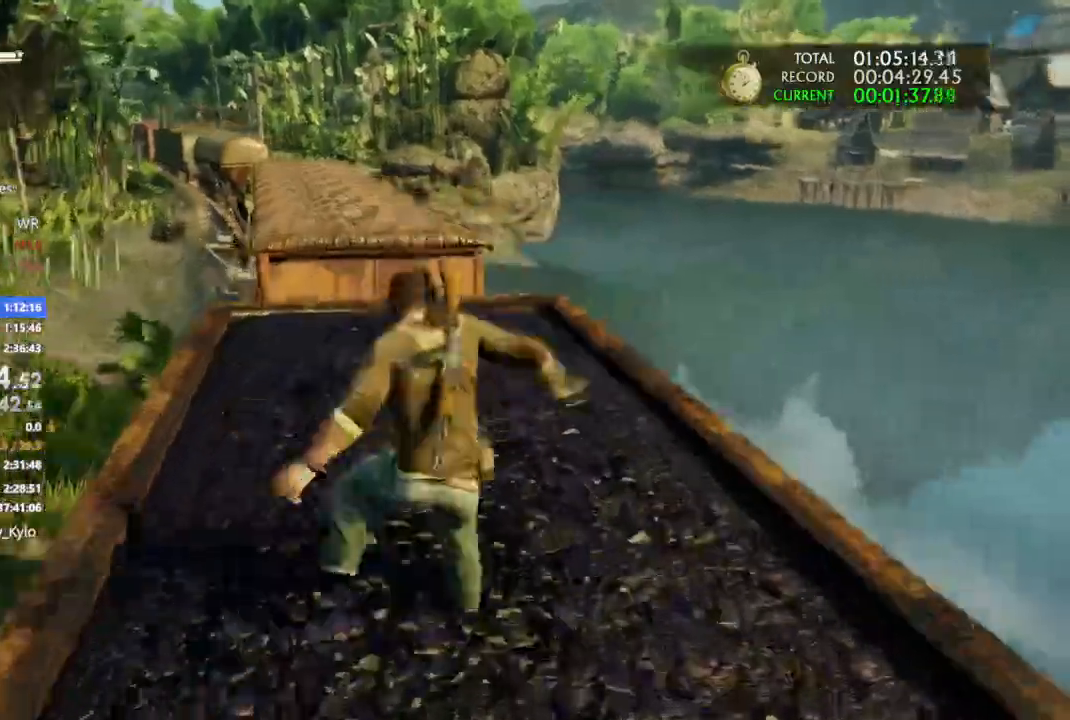
{"dt_ms": 500, "buttons": [], "left_stick": "up", "right_stick": "center", "events": [[100, "CROSS", "up"], [167, "CROSS", "down"], [467, "CROSS", "up"]]}
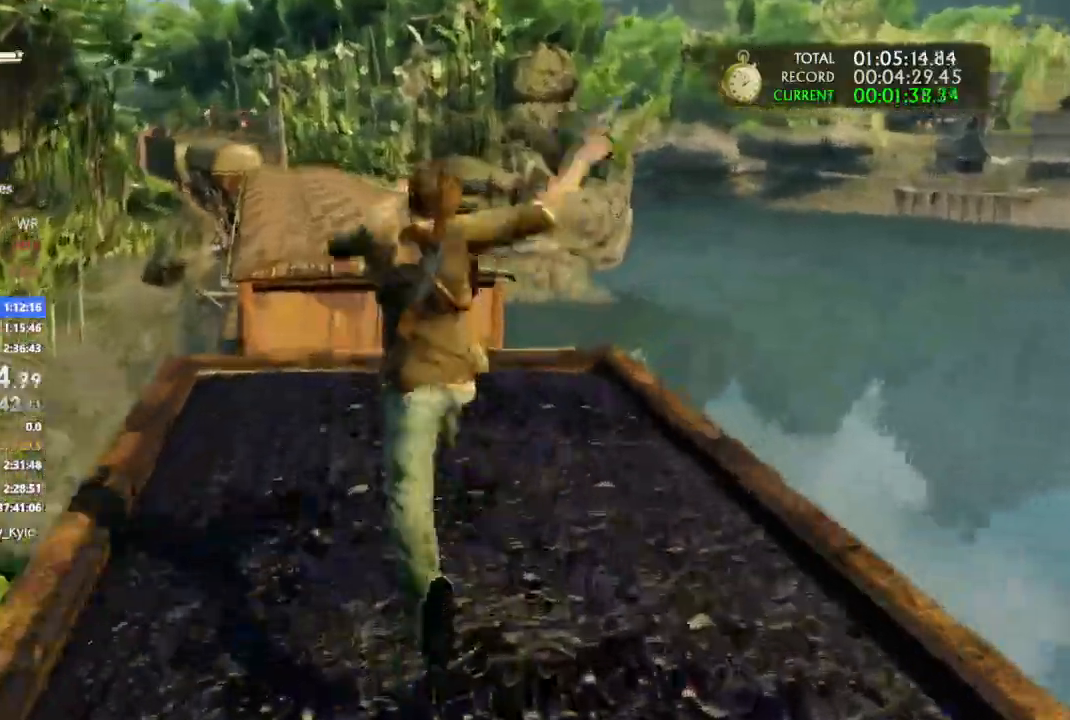
{"dt_ms": 1000, "buttons": ["CROSS"], "left_stick": "up", "right_stick": "center"}
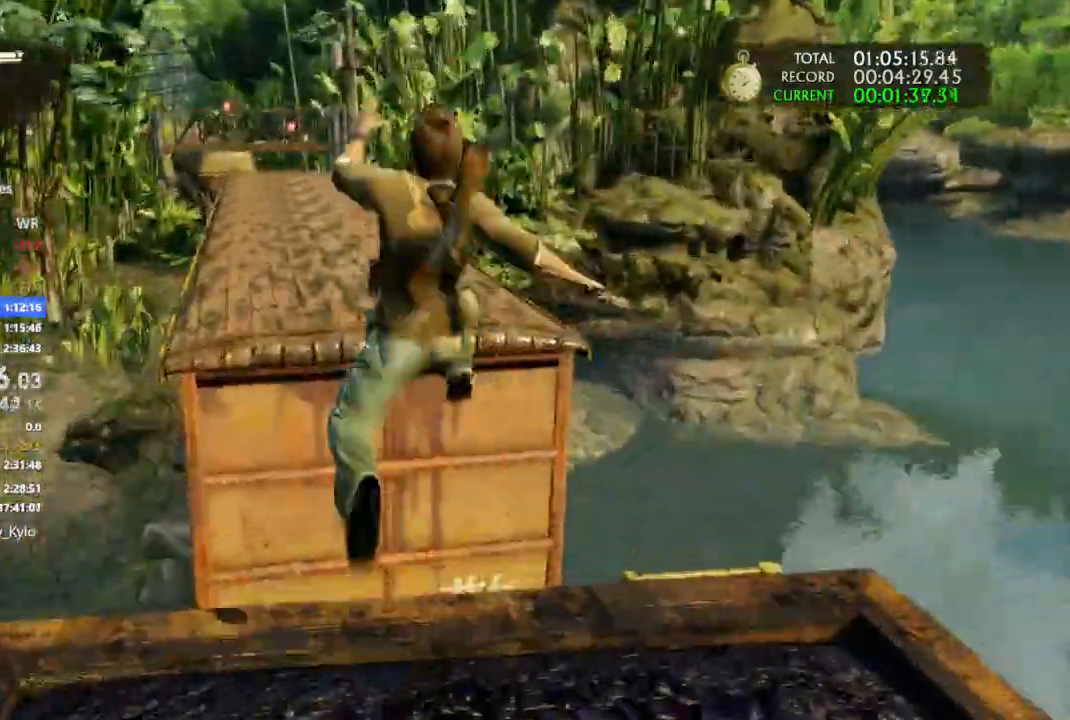
{"dt_ms": 500, "buttons": [], "left_stick": "up", "right_stick": "center"}
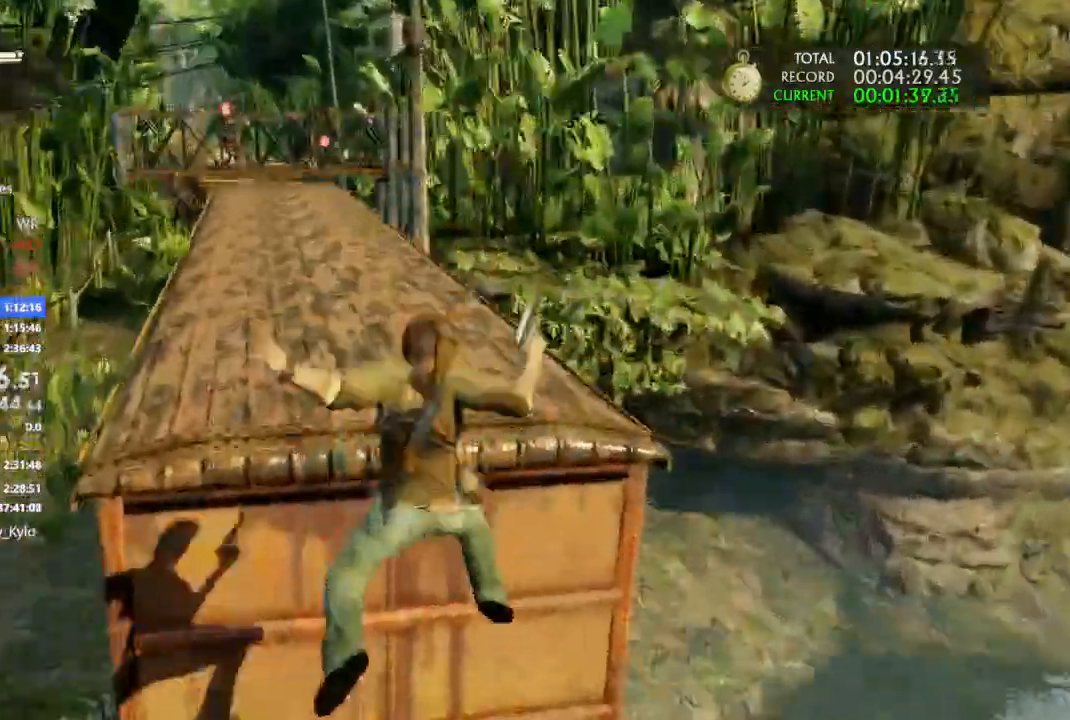
{"dt_ms": 500, "buttons": [], "left_stick": "up", "right_stick": "center"}
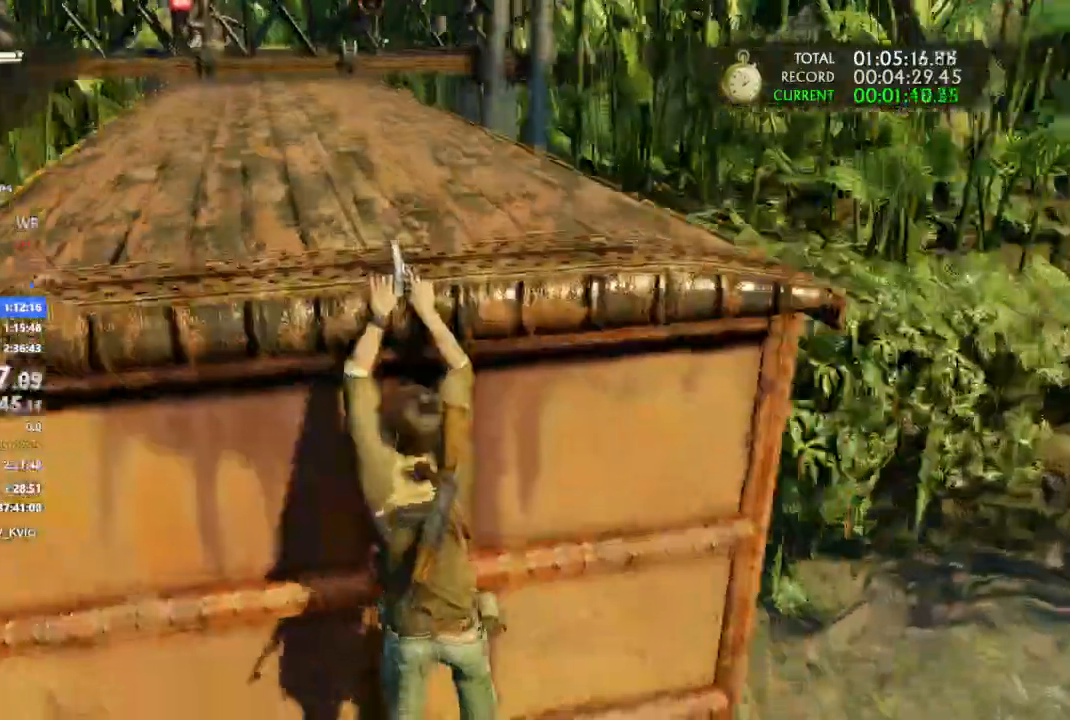
{"dt_ms": 500, "buttons": [], "left_stick": "center", "right_stick": "center"}